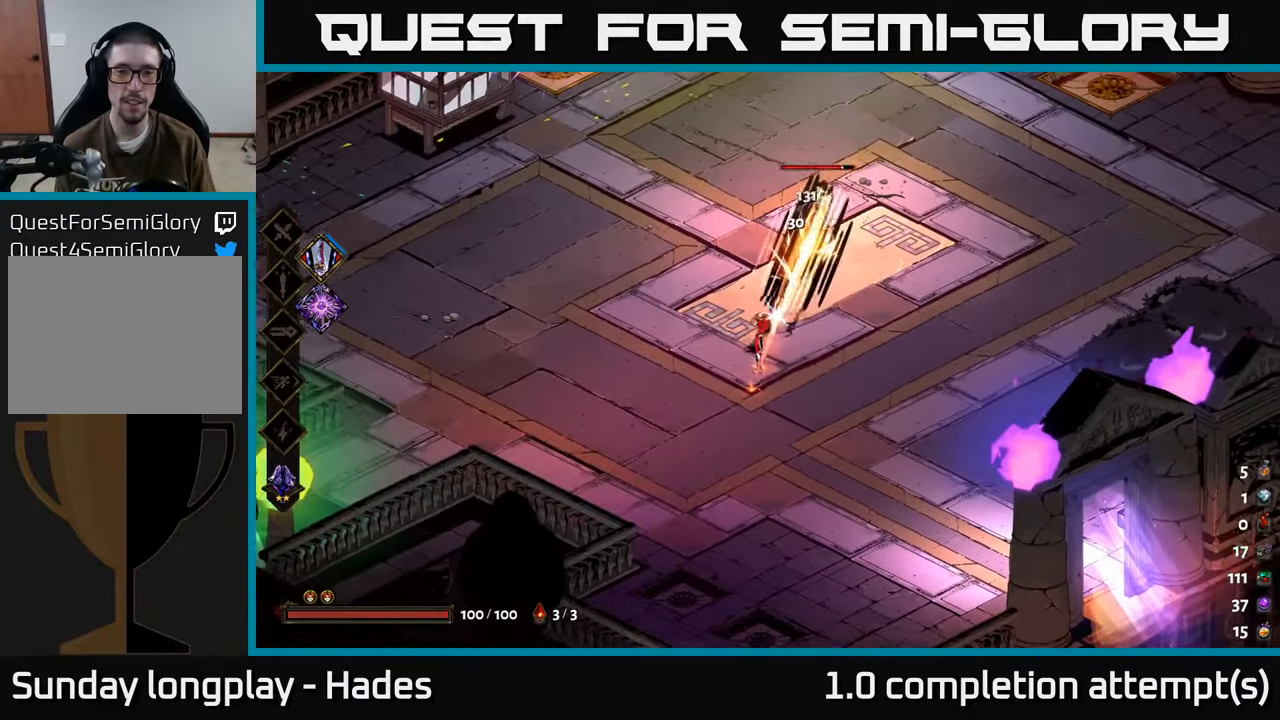
Gameplay with a controller (Xbox layout); each line is a JSON object with the inputs held at the frame after it. "events" lists button and stick changes between this image and that frame as [ms after this image, input, new state], when the widget could be followed in between. Not read: right_stick.
{"buttons": [], "left_stick": "center", "events": []}
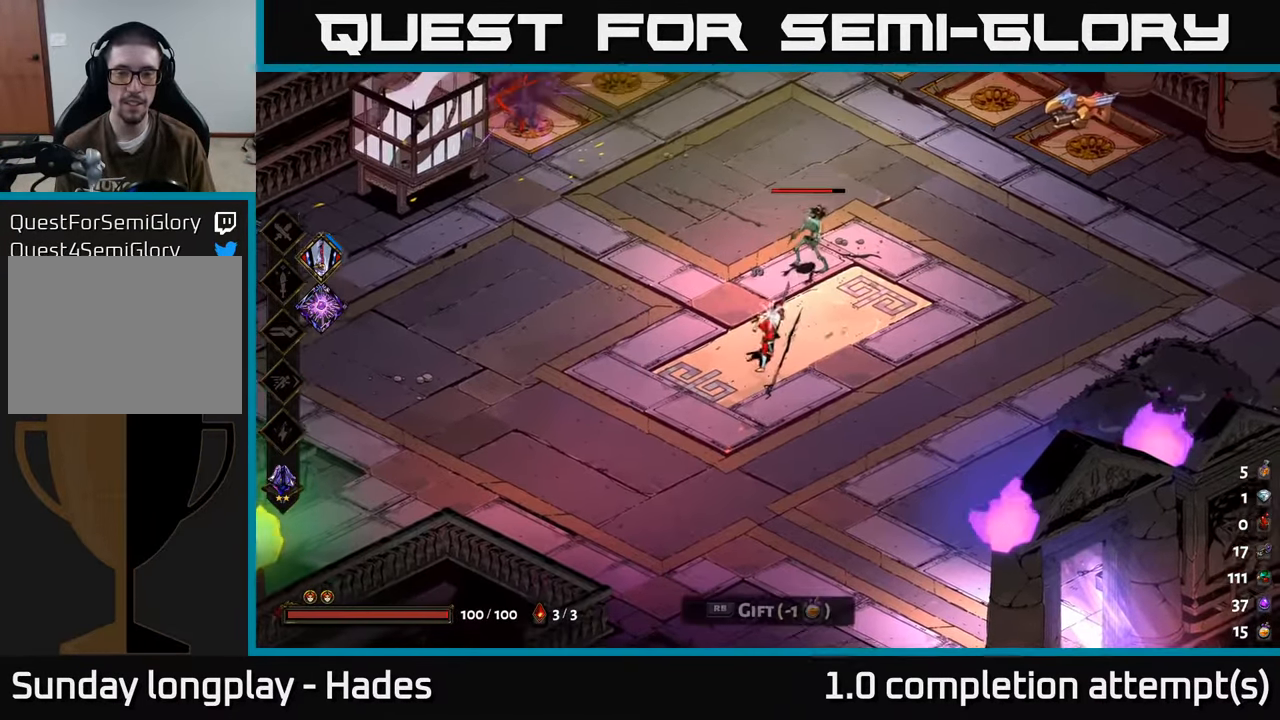
{"buttons": [], "left_stick": "down", "events": [[66, "left_stick", "down"]]}
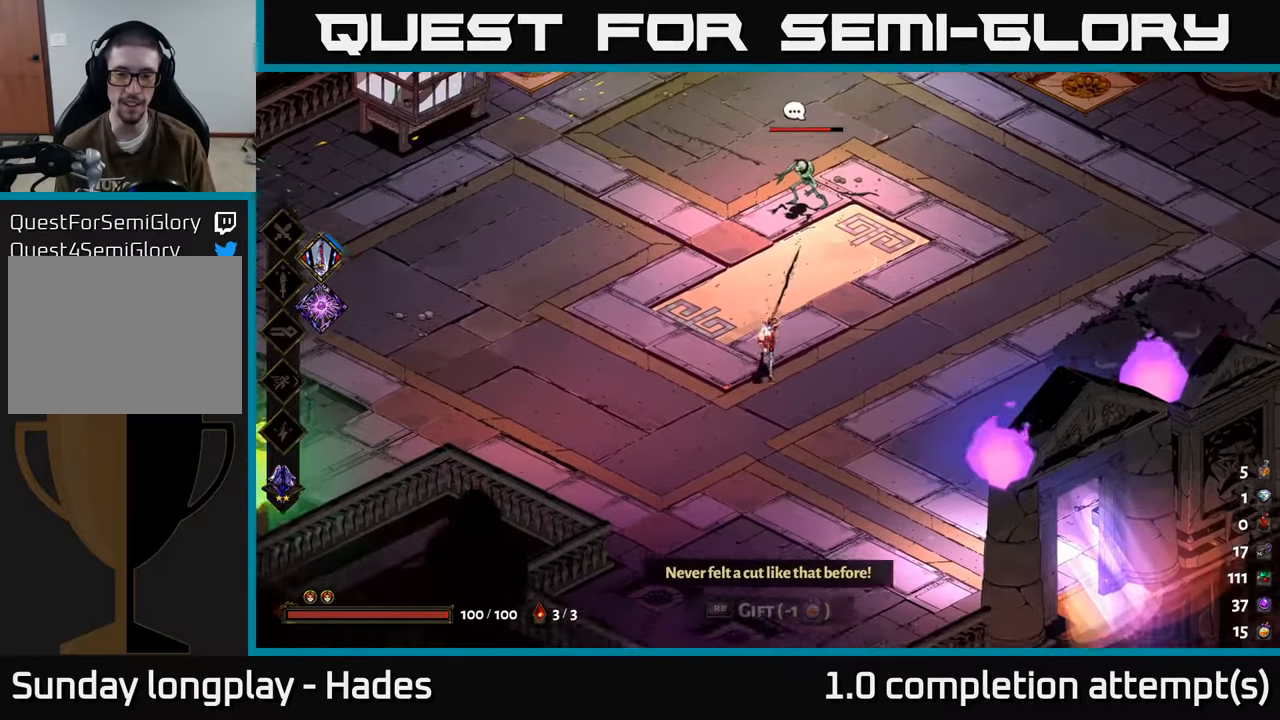
{"buttons": ["A"], "left_stick": "down-right", "events": [[350, "left_stick", "down-right"], [466, "A", "down"]]}
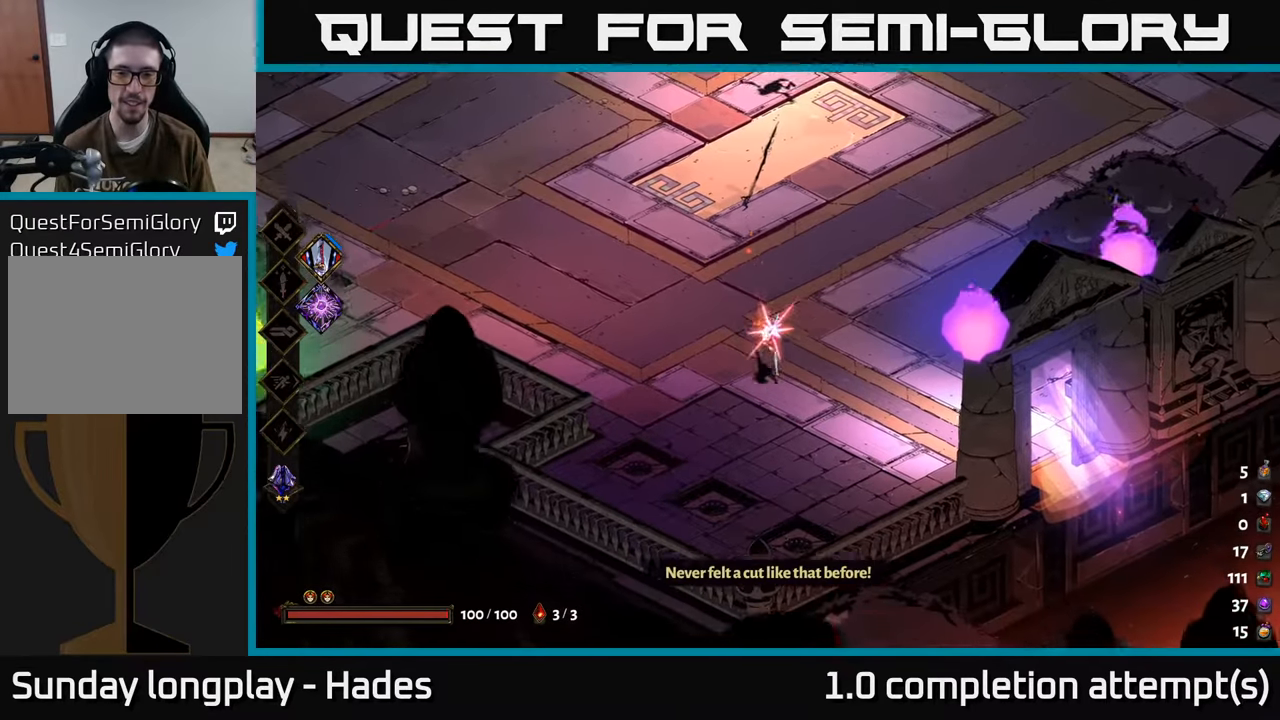
{"buttons": [], "left_stick": "right", "events": [[66, "A", "up"], [133, "left_stick", "right"], [150, "A", "down"], [250, "A", "up"]]}
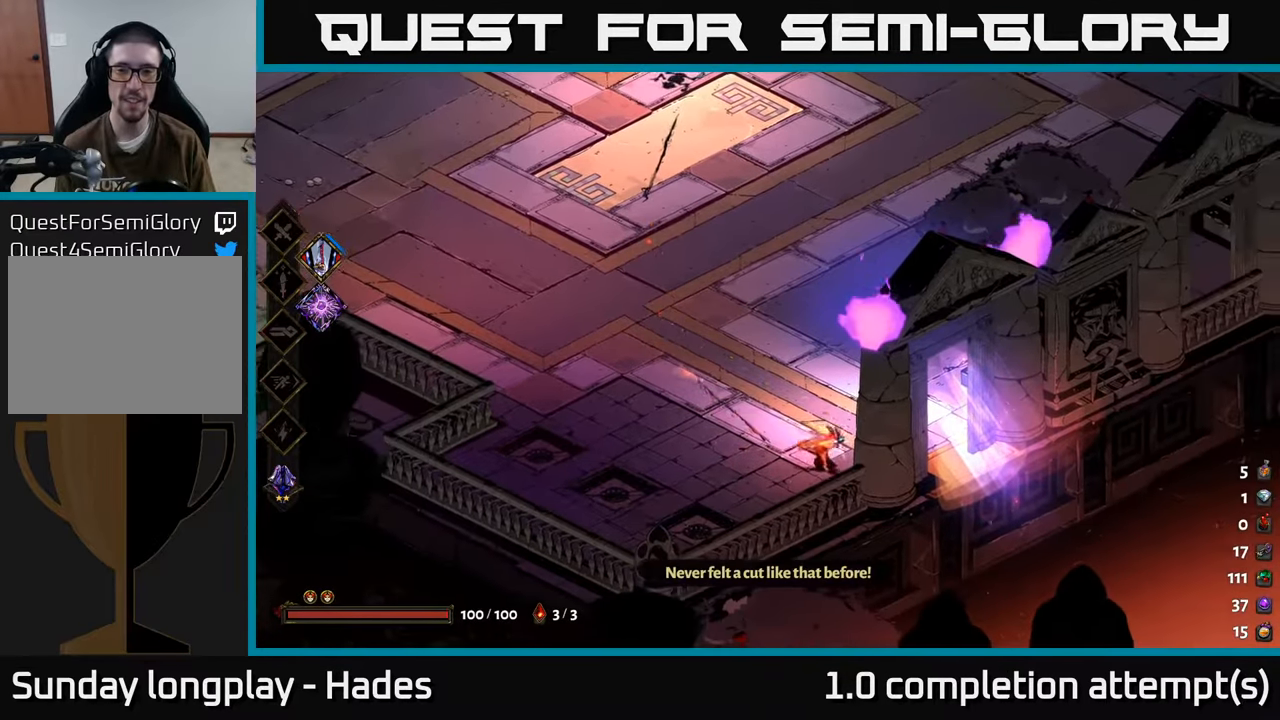
{"buttons": [], "left_stick": "center", "events": [[16, "R2", "down"], [83, "R2", "up"], [183, "R2", "down"], [266, "R2", "up"], [350, "R2", "down"], [433, "R2", "up"], [483, "left_stick", "center"]]}
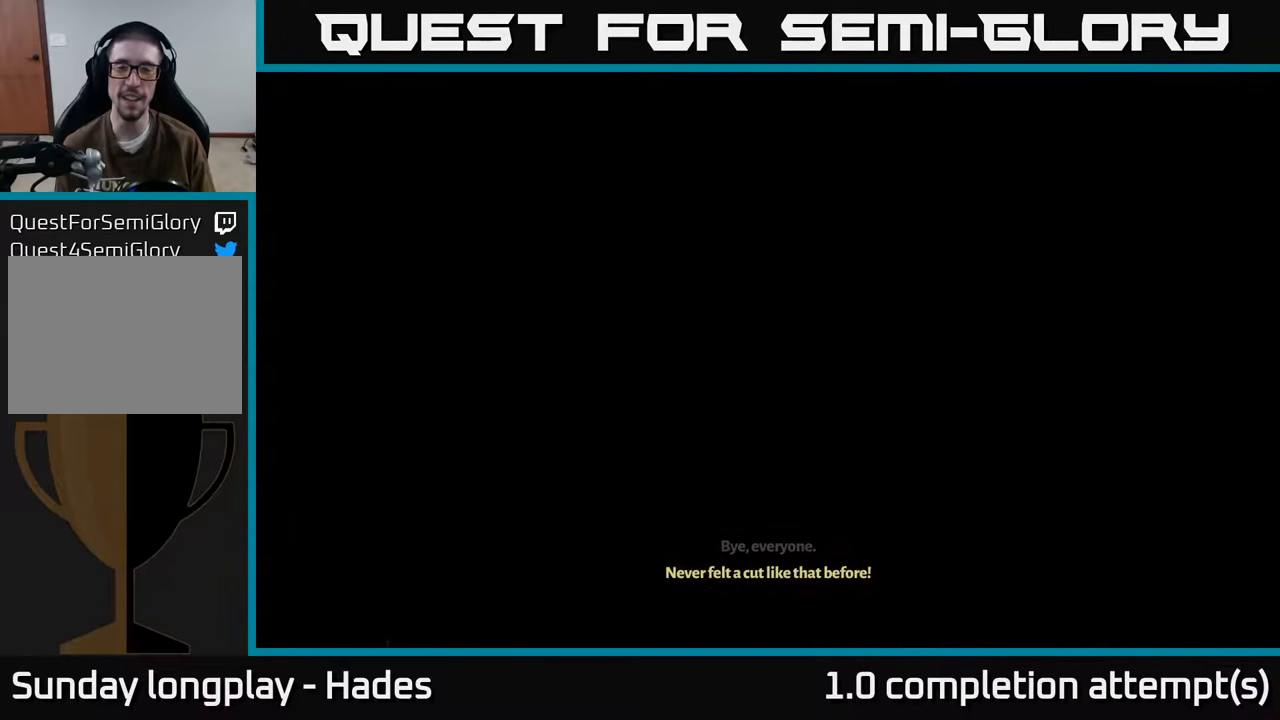
{"buttons": [], "left_stick": "center", "events": []}
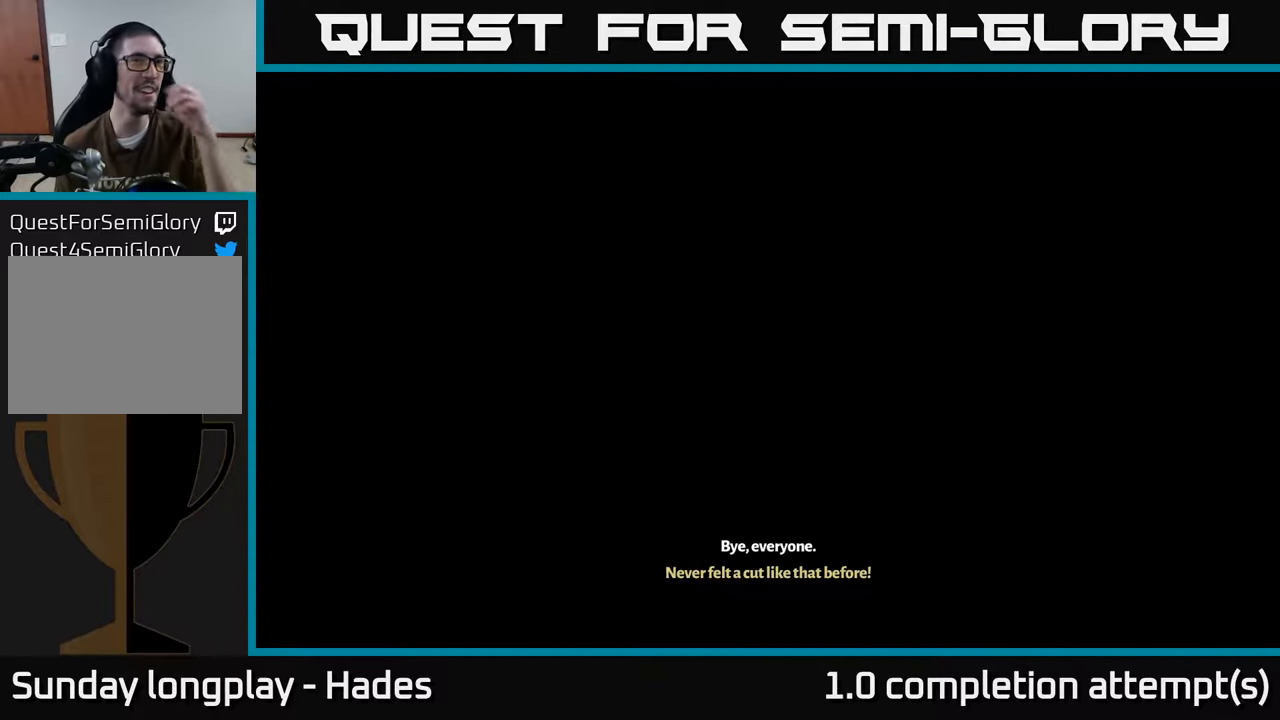
{"buttons": [], "left_stick": "center", "events": []}
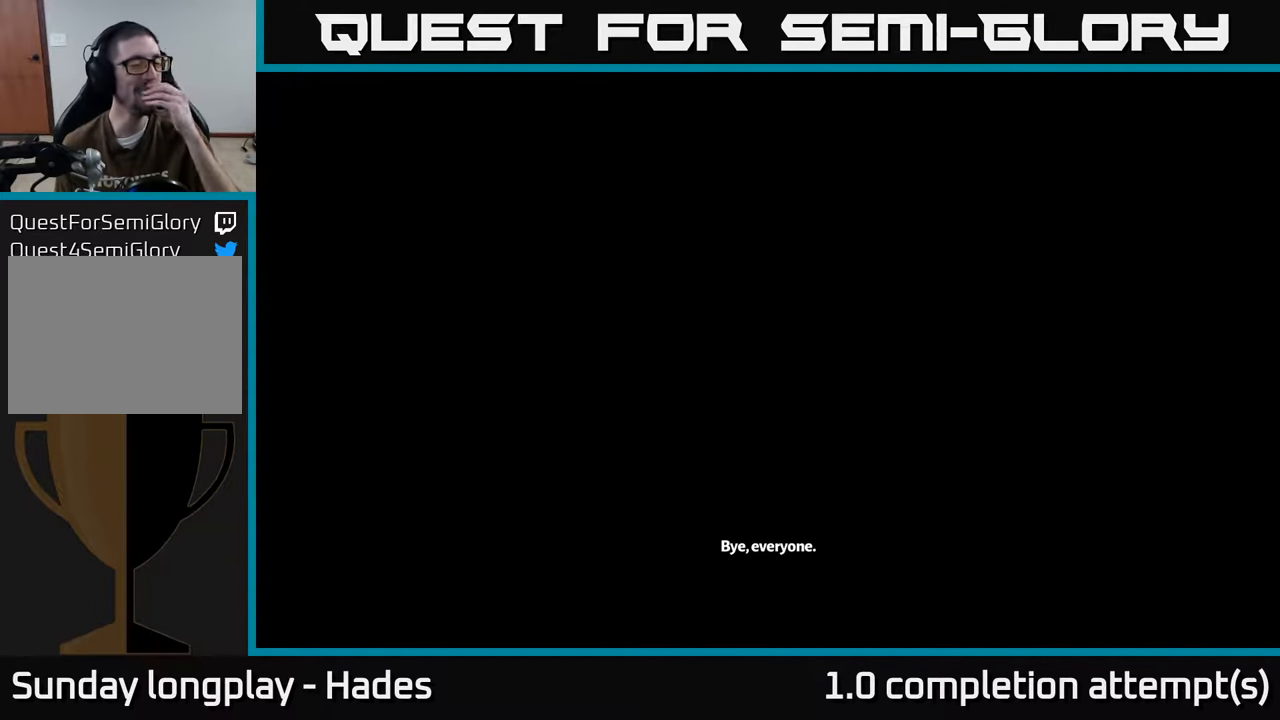
{"buttons": [], "left_stick": "center", "events": []}
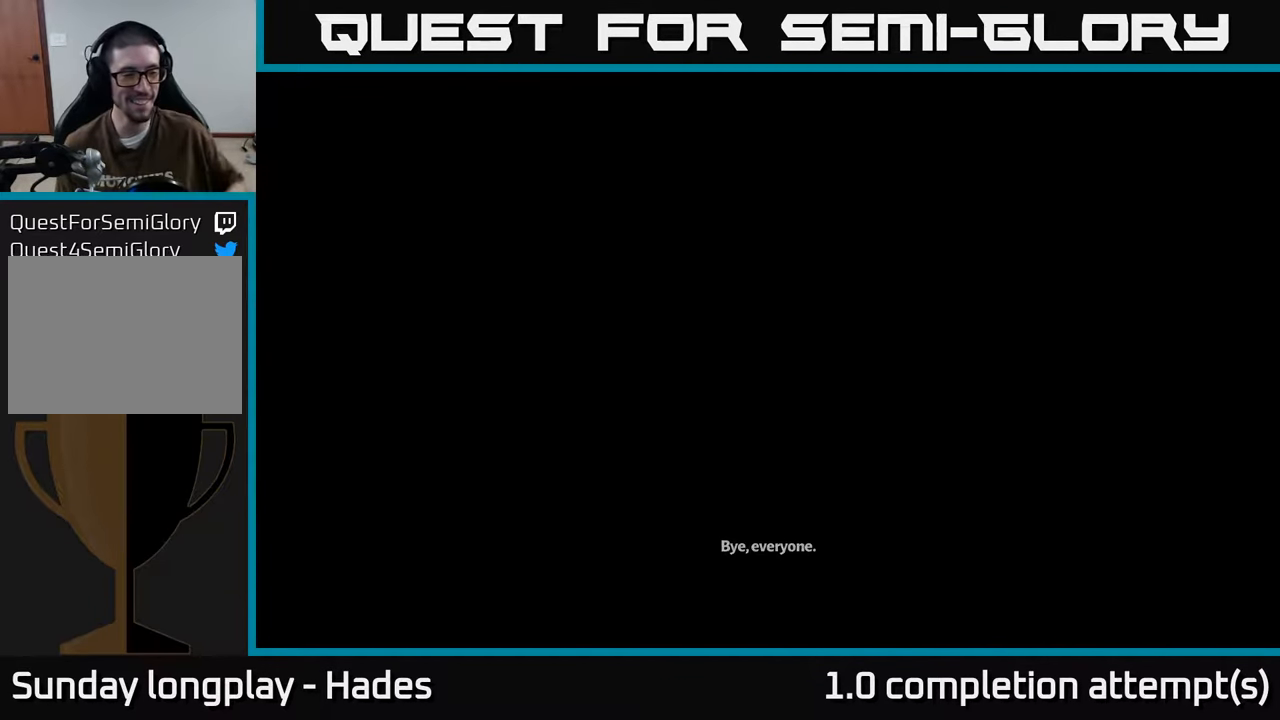
{"buttons": [], "left_stick": "center", "events": []}
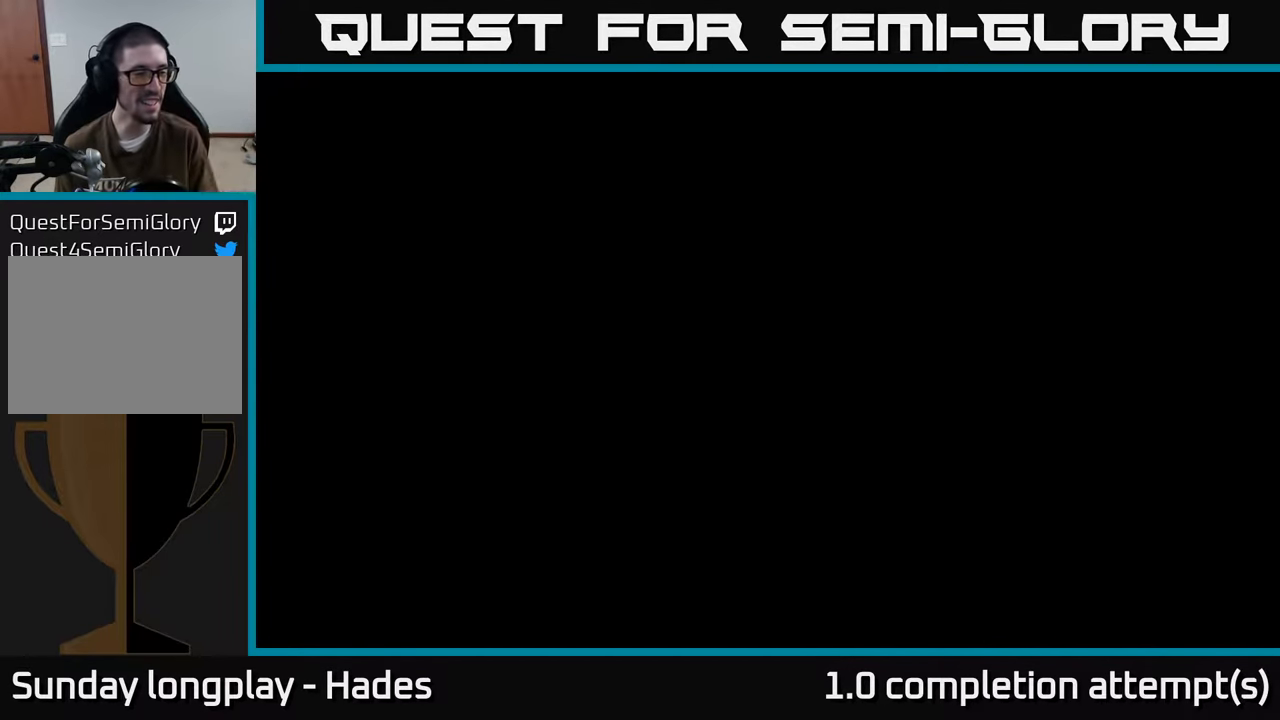
{"buttons": [], "left_stick": "center", "events": []}
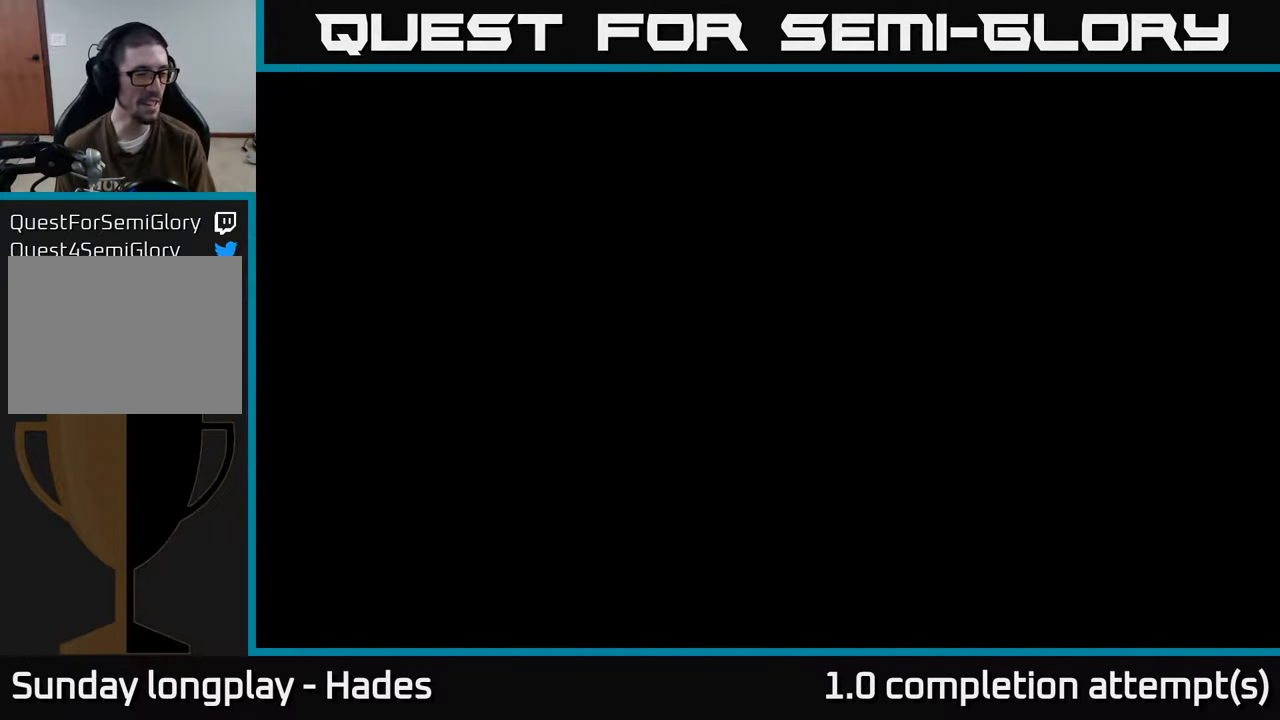
{"buttons": [], "left_stick": "center", "events": []}
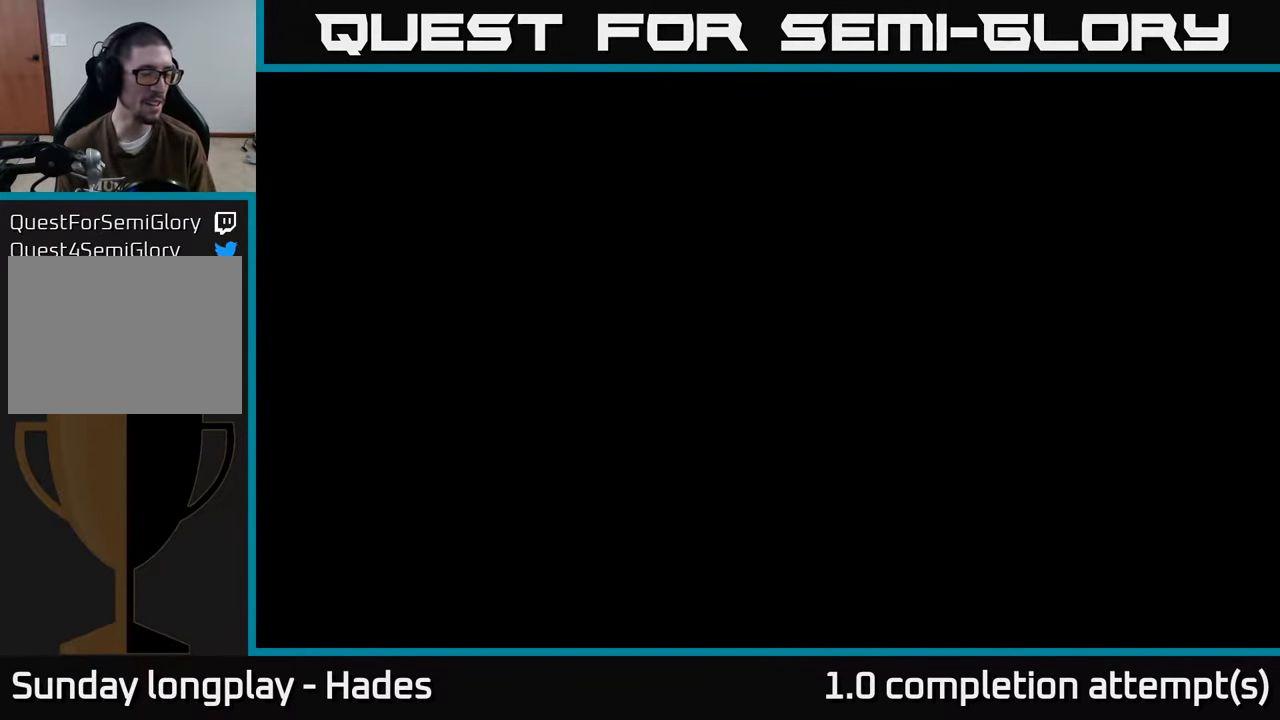
{"buttons": [], "left_stick": "center", "events": []}
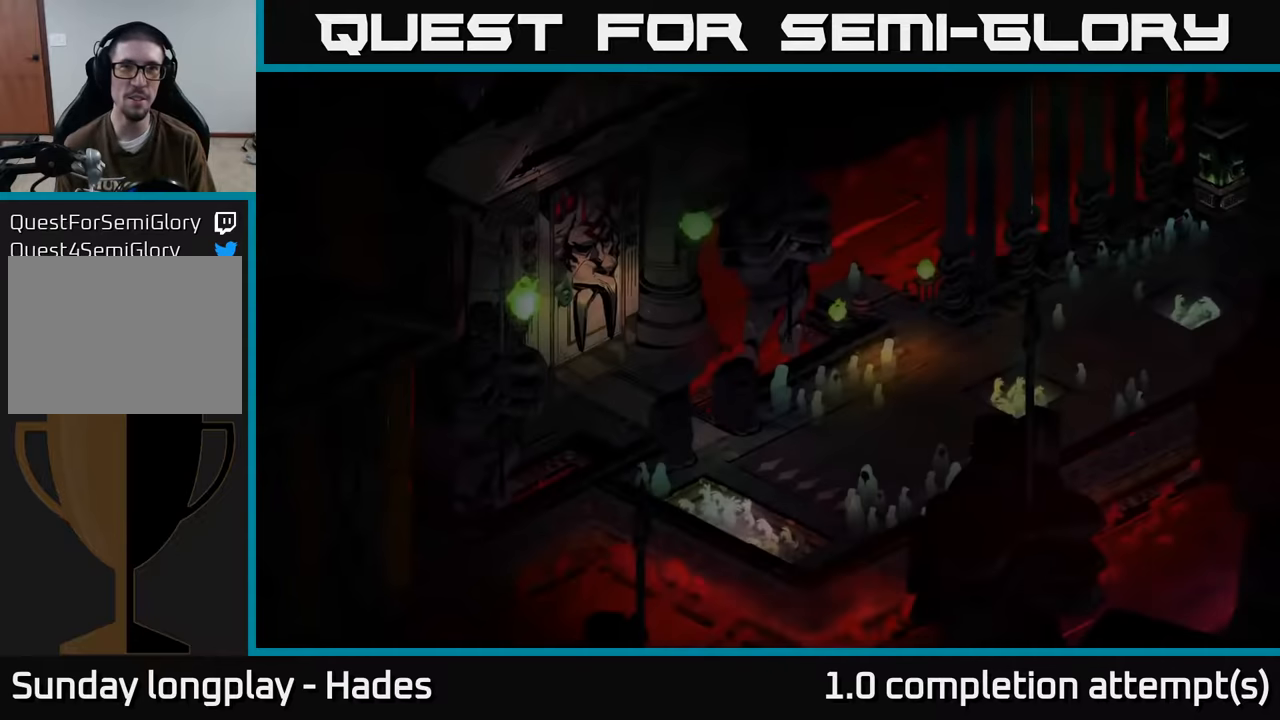
{"buttons": [], "left_stick": "center", "events": []}
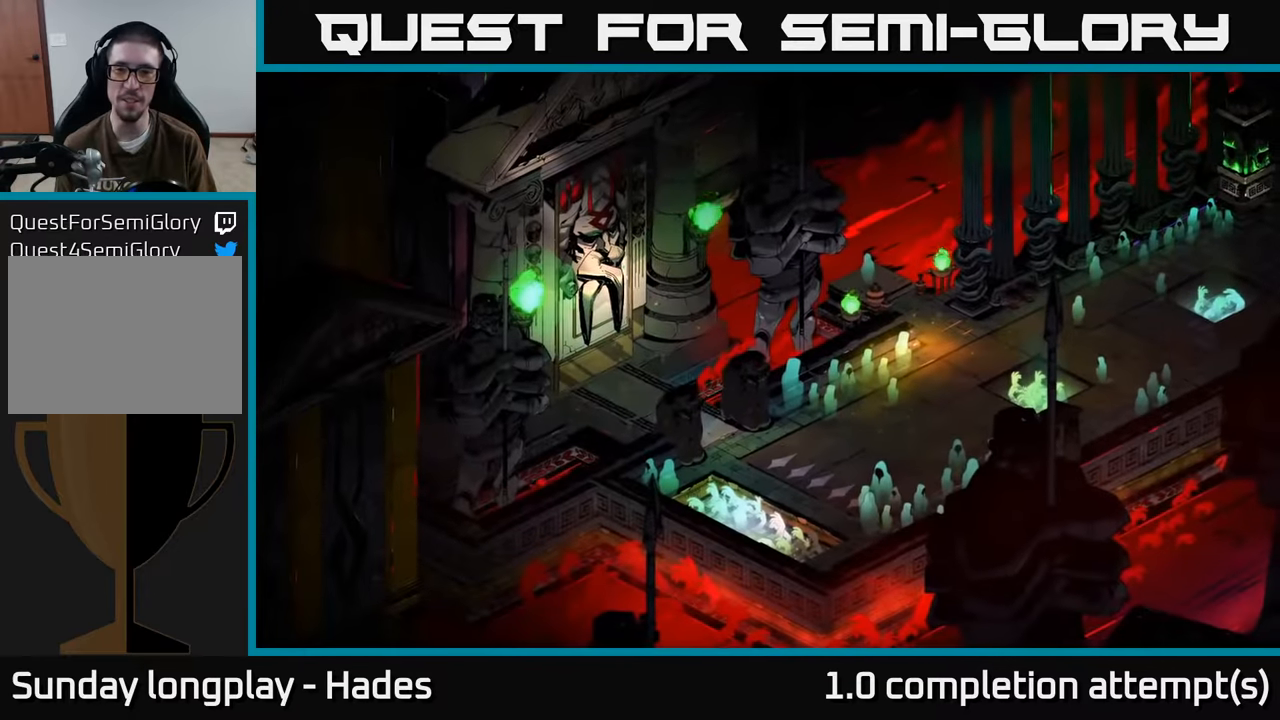
{"buttons": [], "left_stick": "center", "events": [[100, "left_stick", "right"], [283, "left_stick", "center"]]}
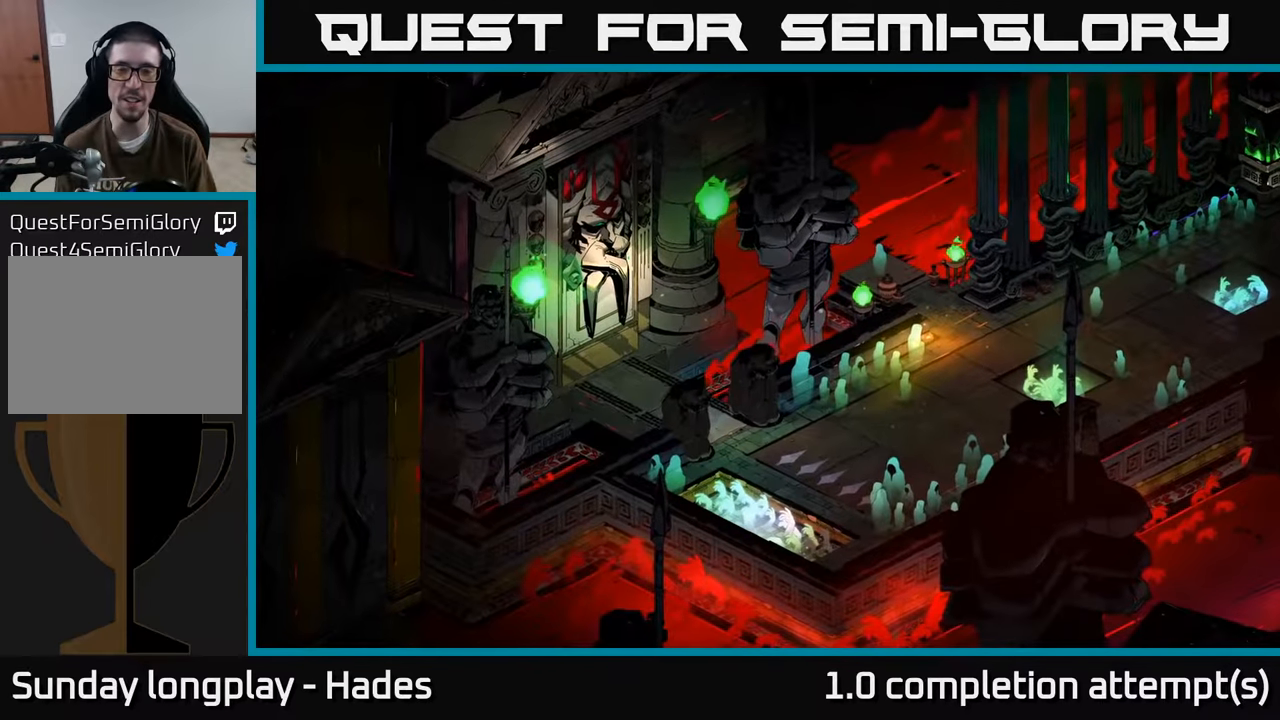
{"buttons": [], "left_stick": "center", "events": [[167, "left_stick", "right"], [417, "left_stick", "center"]]}
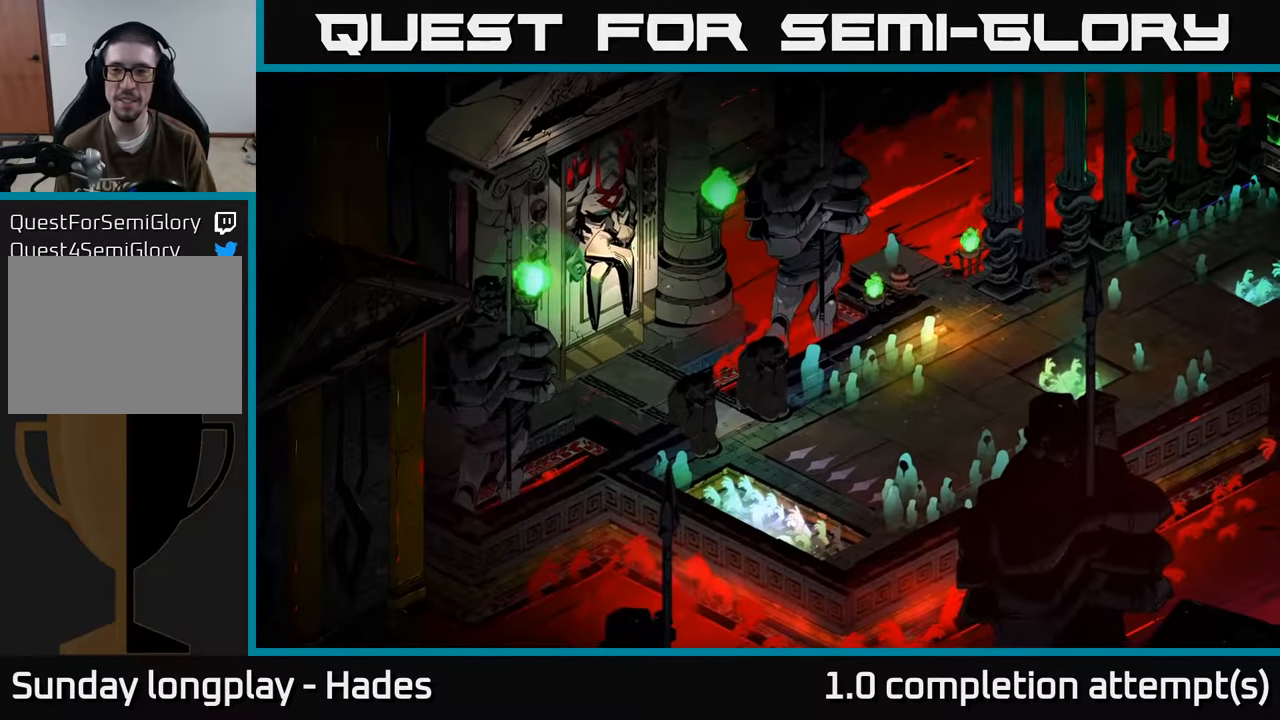
{"buttons": [], "left_stick": "center", "events": []}
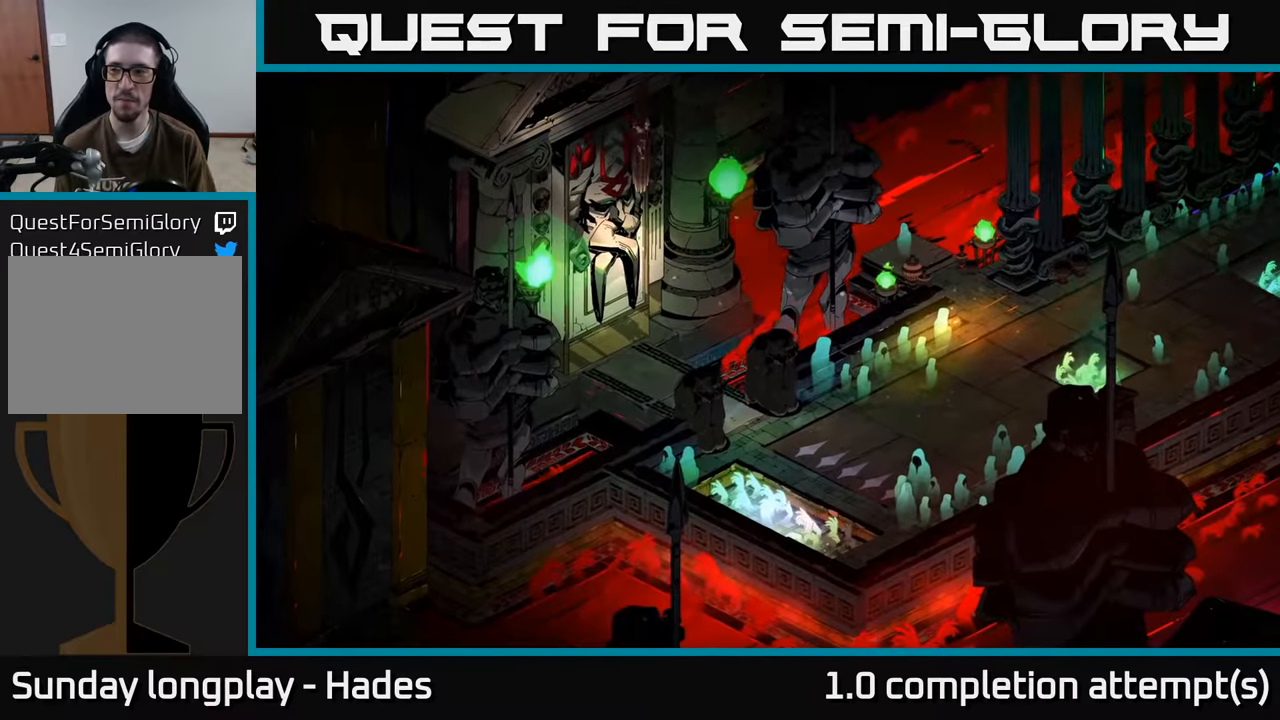
{"buttons": [], "left_stick": "down-right", "events": [[233, "left_stick", "down"], [417, "left_stick", "down-right"]]}
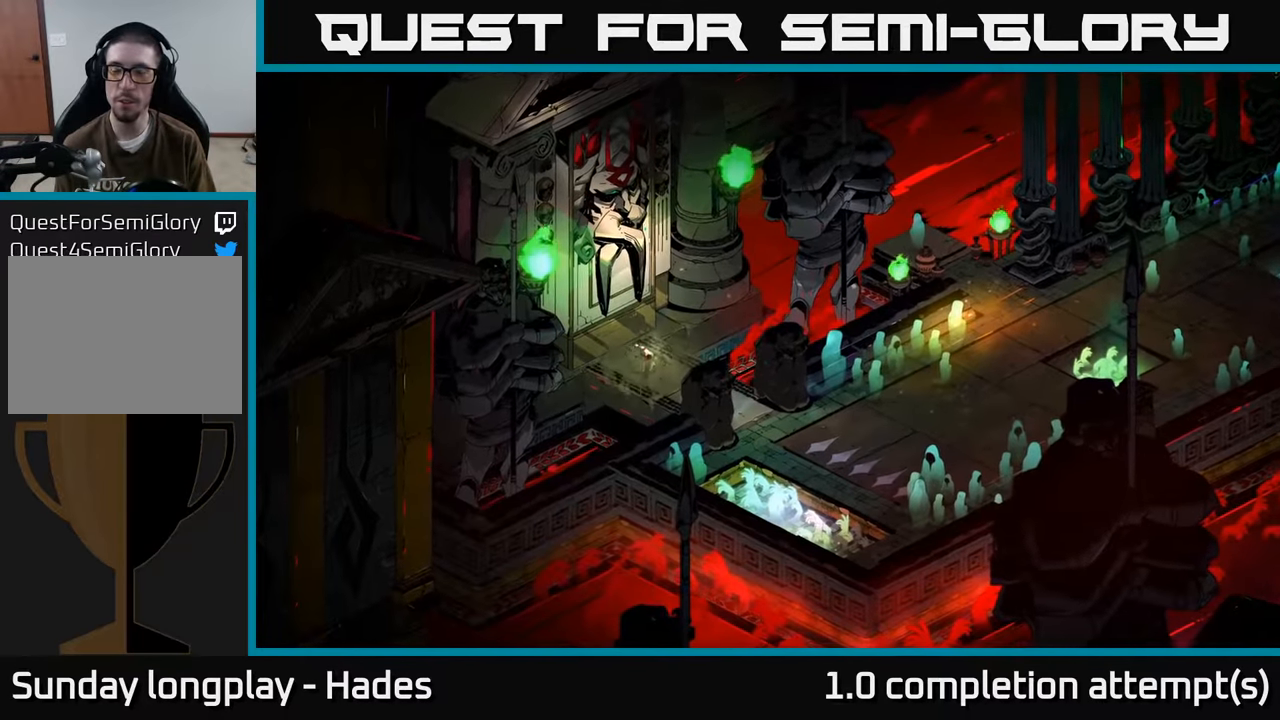
{"buttons": [], "left_stick": "down-right", "events": [[100, "left_stick", "right"], [417, "left_stick", "down-right"]]}
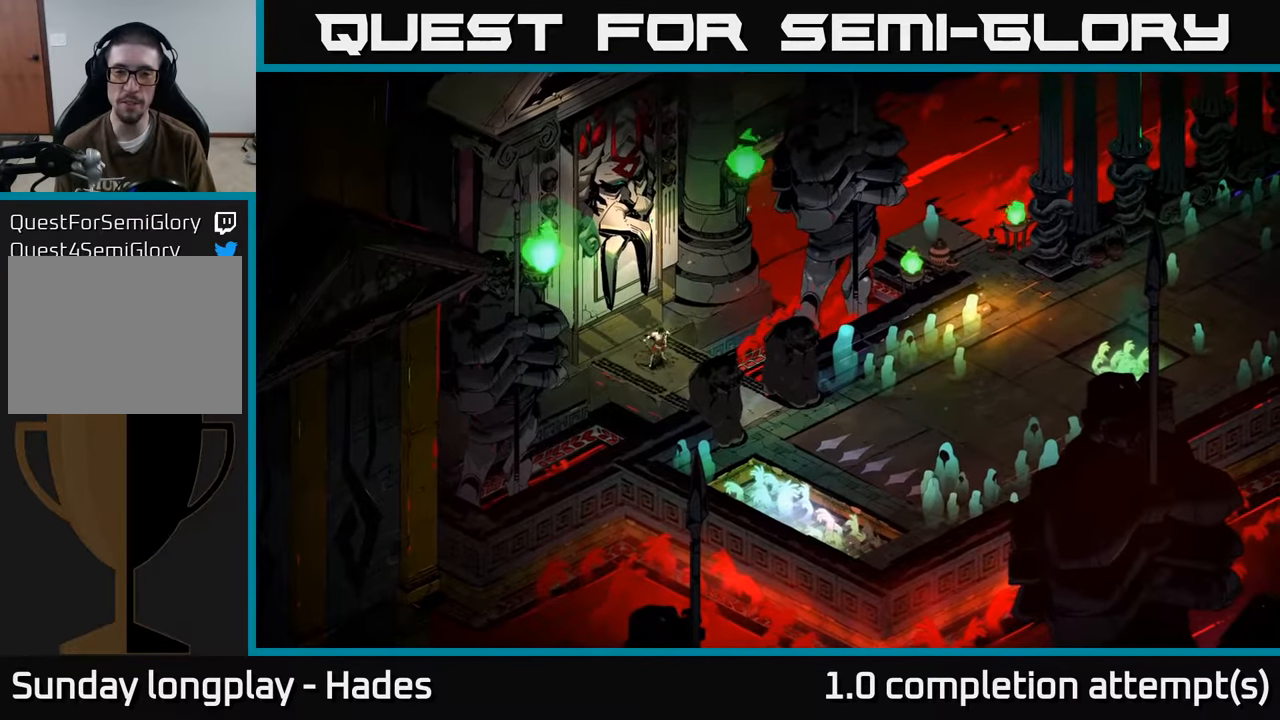
{"buttons": [], "left_stick": "down-right", "events": []}
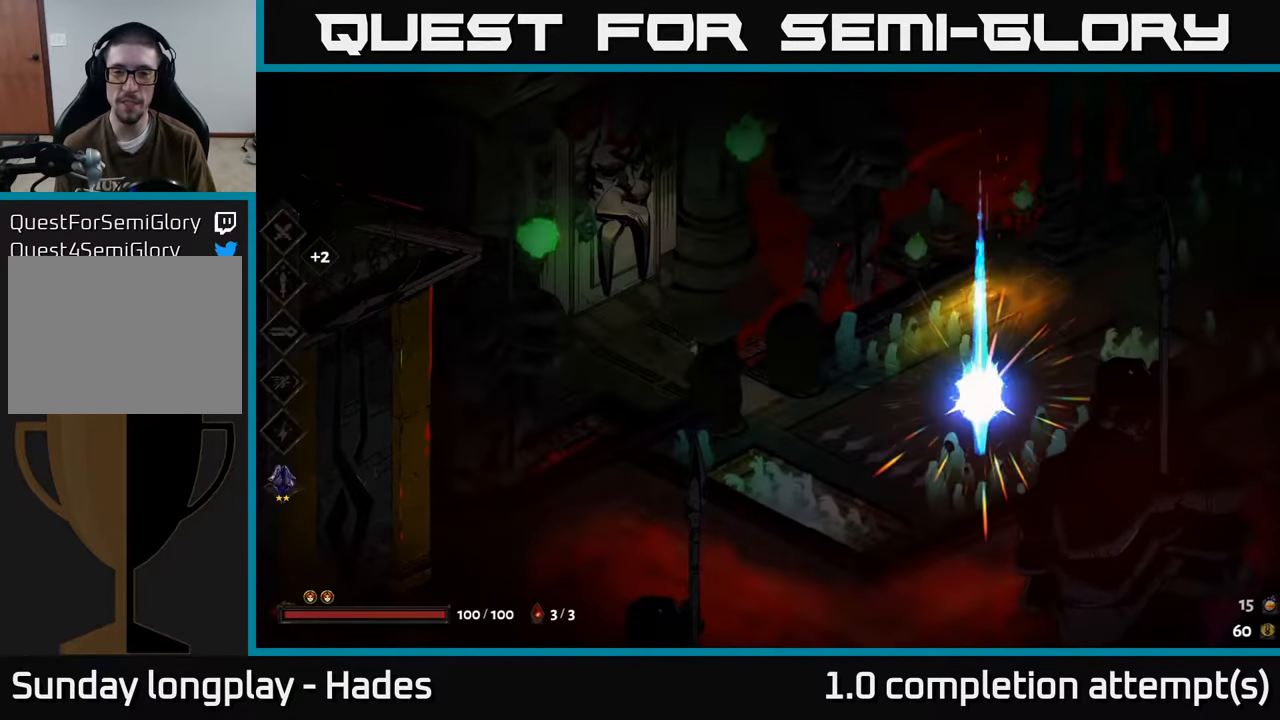
{"buttons": ["A"], "left_stick": "right", "events": [[133, "left_stick", "right"], [500, "A", "down"]]}
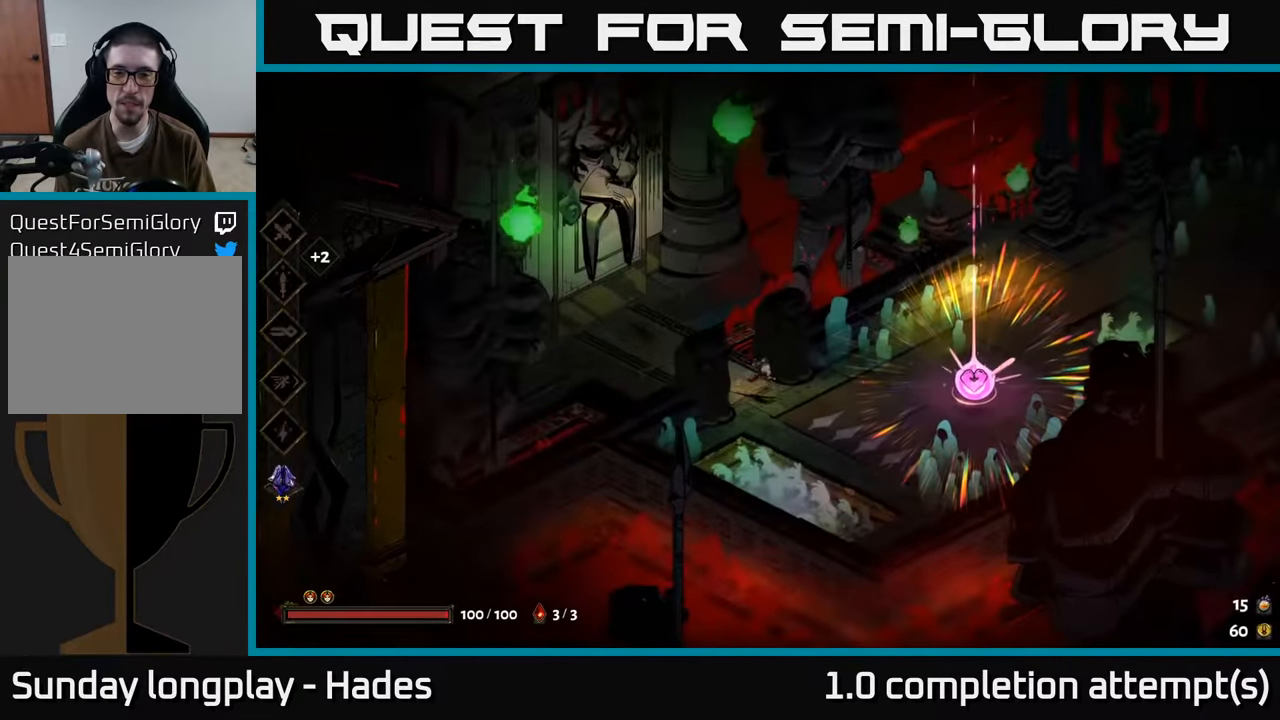
{"buttons": [], "left_stick": "center", "events": [[133, "A", "up"], [367, "left_stick", "center"]]}
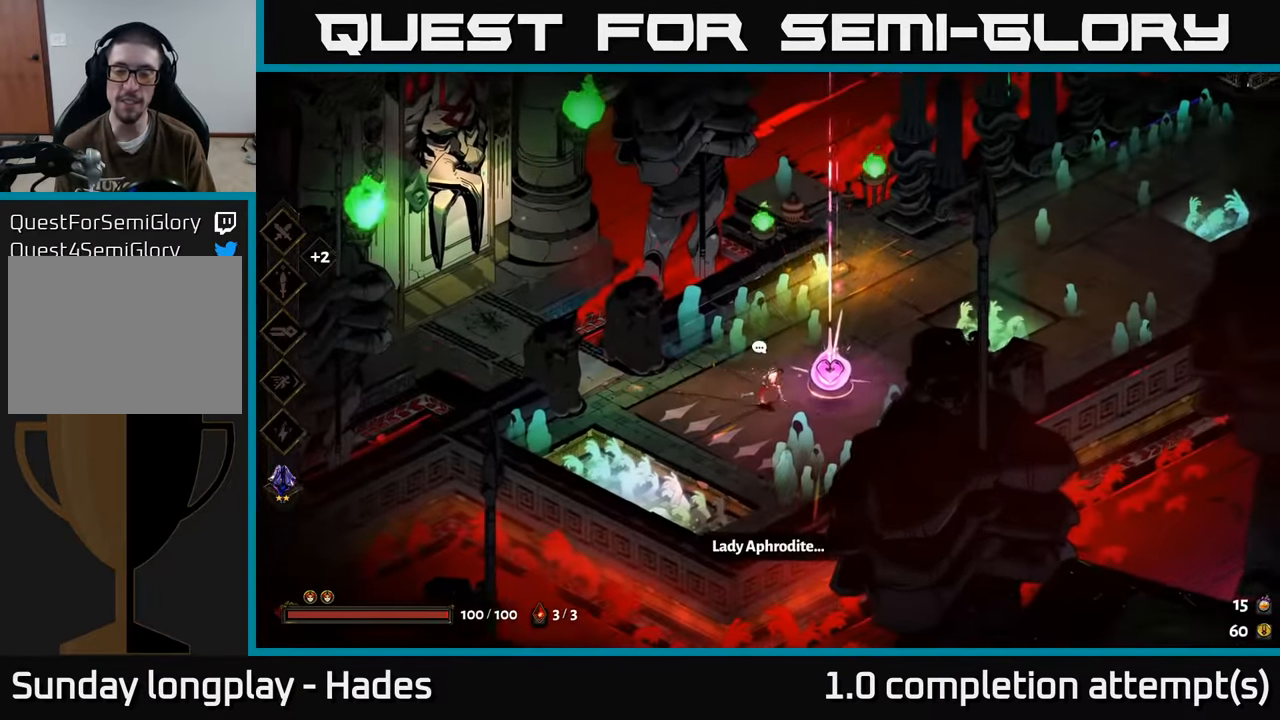
{"buttons": ["R2"], "left_stick": "center", "events": [[200, "left_stick", "right"], [367, "left_stick", "center"], [434, "R2", "down"]]}
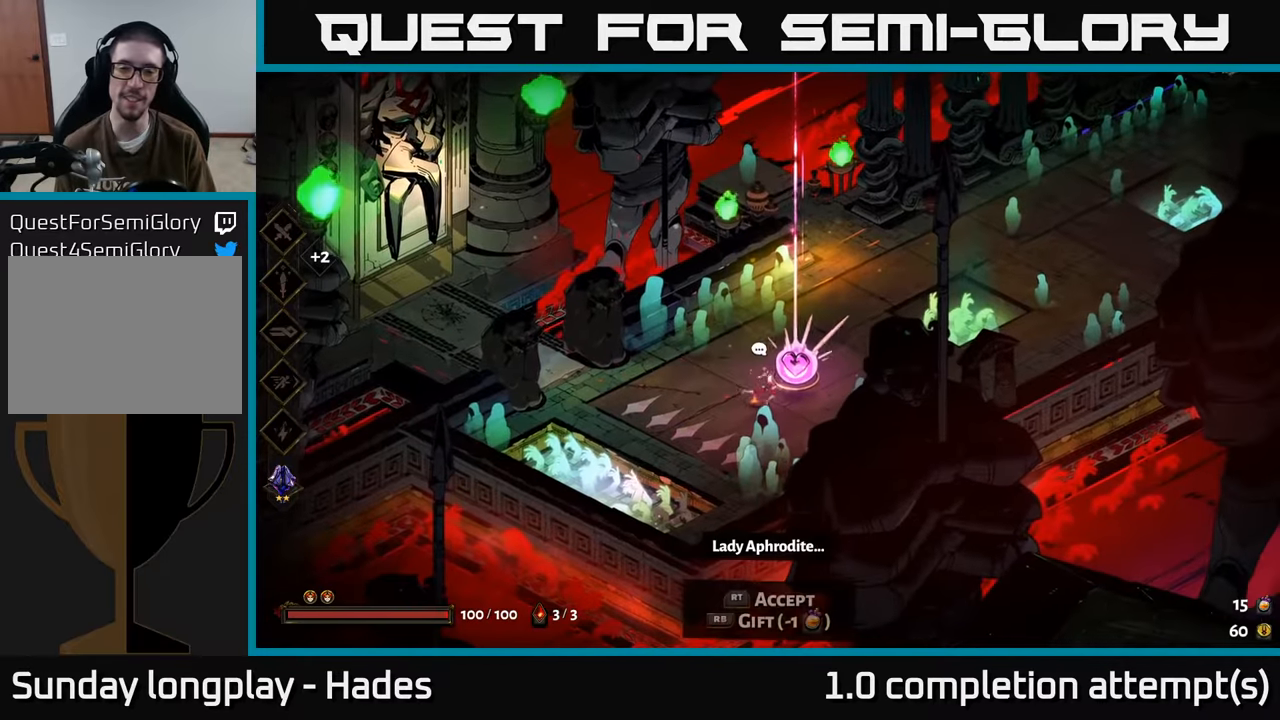
{"buttons": [], "left_stick": "center", "events": [[34, "R2", "up"], [134, "R2", "down"], [300, "R2", "up"]]}